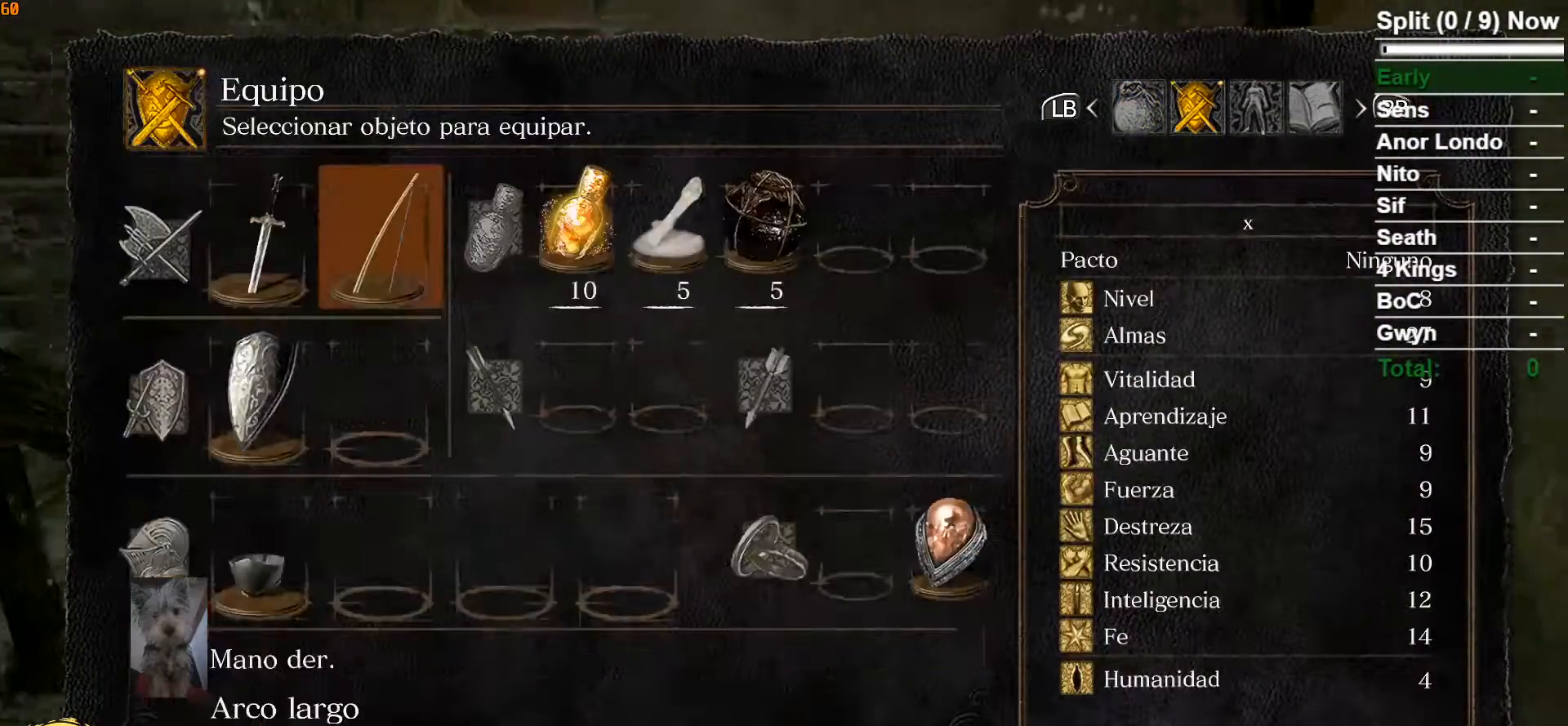
Gameplay with a controller (Xbox layout); each line is a JSON object with the inputs held at the frame after it (dt_ms = milliseconds from this image to that frame). "button_events" lists button changes between this image and that frame as [ms after this image, input, new state], when the widget could be followed in between (sticks are given only as held states).
{"dt_ms": 500, "buttons": ["A"], "left_stick": "up-left", "right_stick": "center", "button_events": [[67, "DPAD_RIGHT", "down"], [150, "DPAD_RIGHT", "up"], [250, "DPAD_DOWN", "down"], [350, "DPAD_DOWN", "up"], [500, "A", "down"]]}
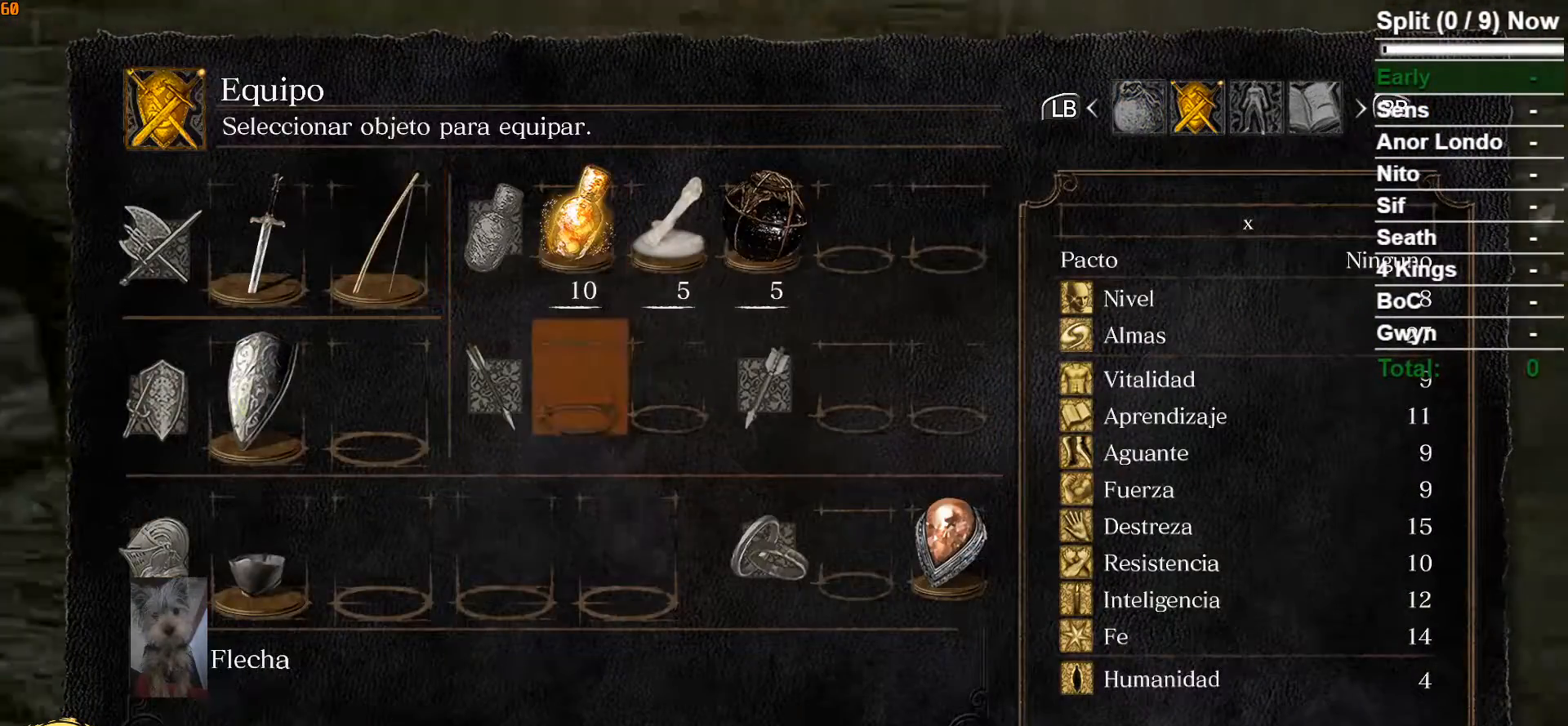
{"dt_ms": 500, "buttons": ["DPAD_RIGHT"], "left_stick": "up-left", "right_stick": "center", "button_events": [[83, "A", "up"], [217, "A", "down"], [300, "A", "up"], [483, "DPAD_RIGHT", "down"]]}
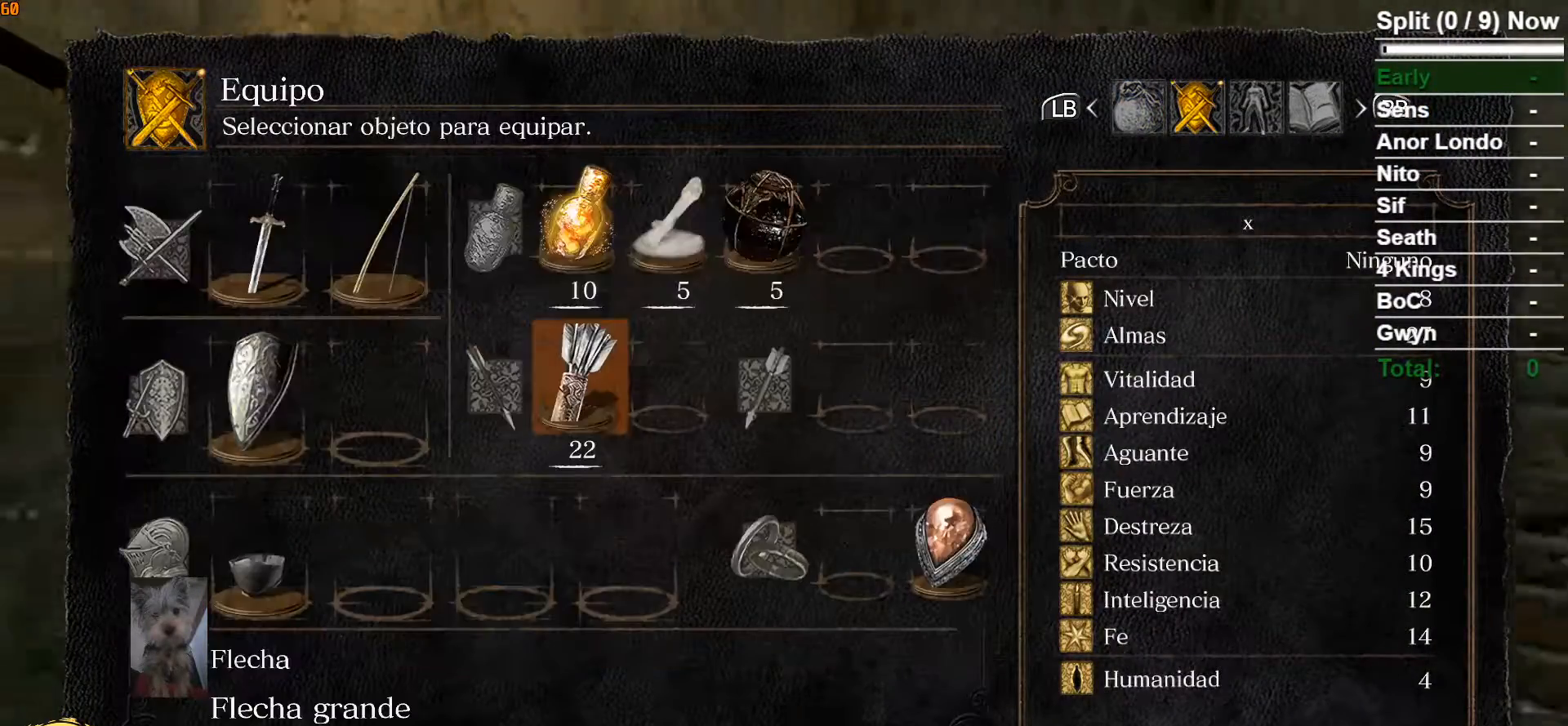
{"dt_ms": 500, "buttons": [], "left_stick": "up-left", "right_stick": "center", "button_events": [[50, "DPAD_RIGHT", "up"], [383, "A", "down"], [467, "A", "up"]]}
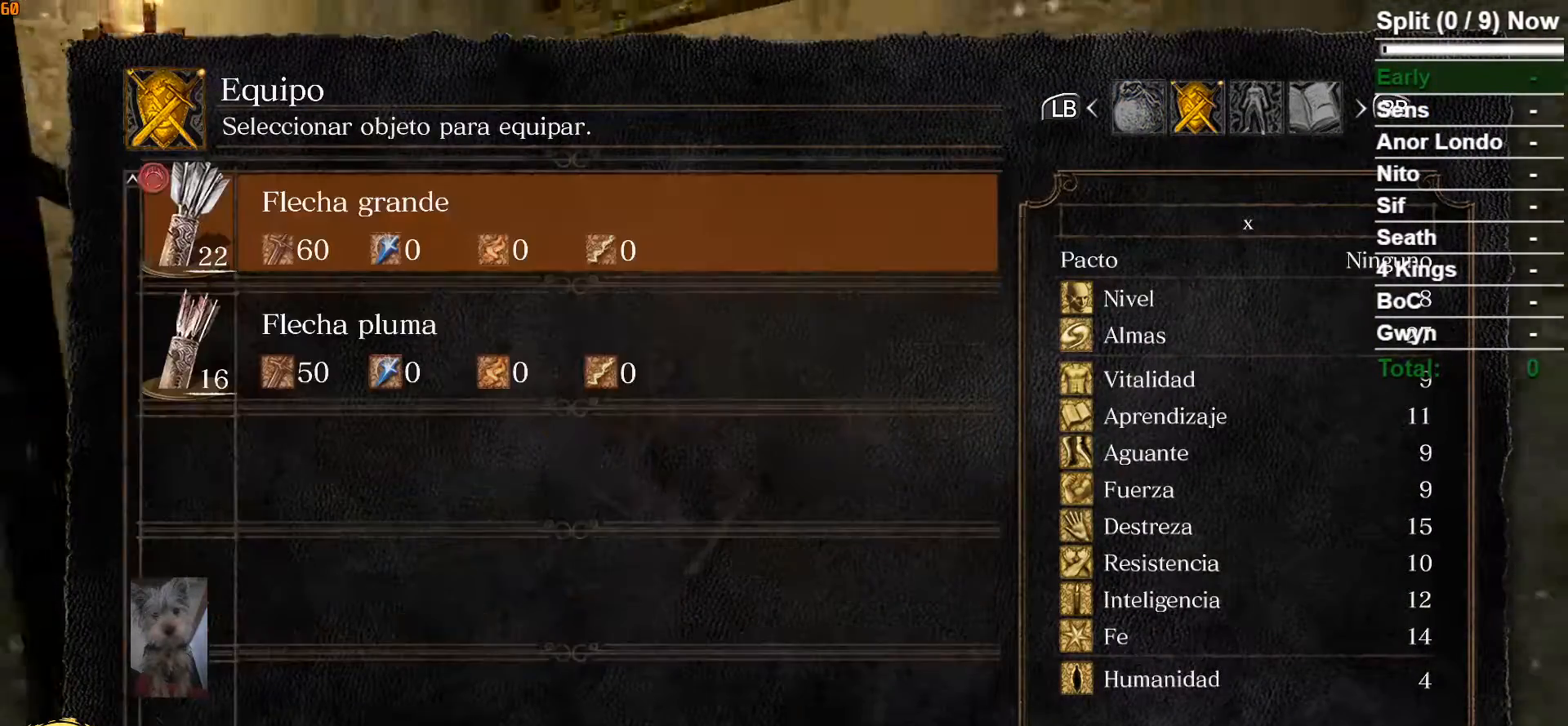
{"dt_ms": 500, "buttons": ["A"], "left_stick": "left", "right_stick": "center", "button_events": [[217, "DPAD_DOWN", "down"], [283, "DPAD_DOWN", "up"], [450, "A", "down"]]}
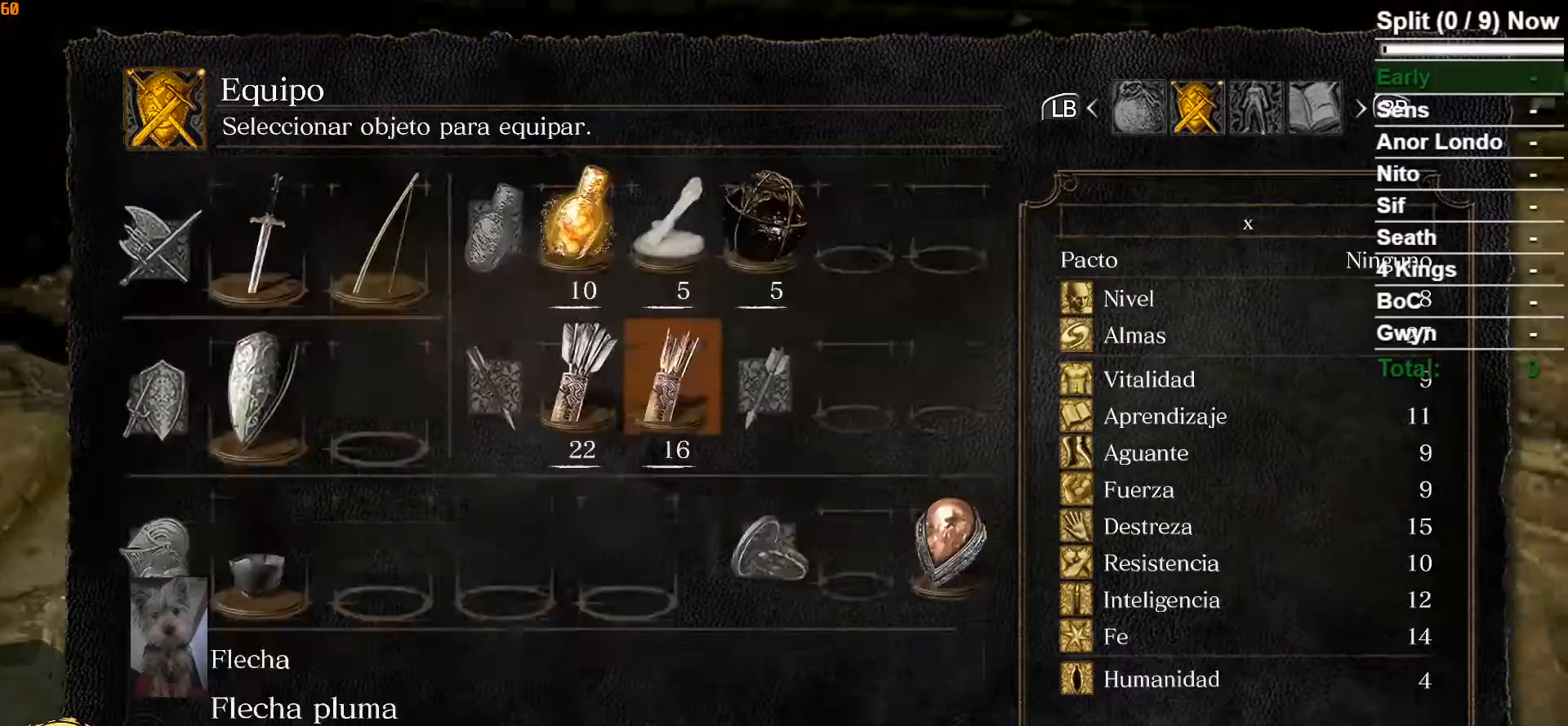
{"dt_ms": 500, "buttons": ["B"], "left_stick": "up-left", "right_stick": "center", "button_events": [[17, "A", "up"], [150, "START", "down"], [217, "START", "up"], [367, "B", "down"]]}
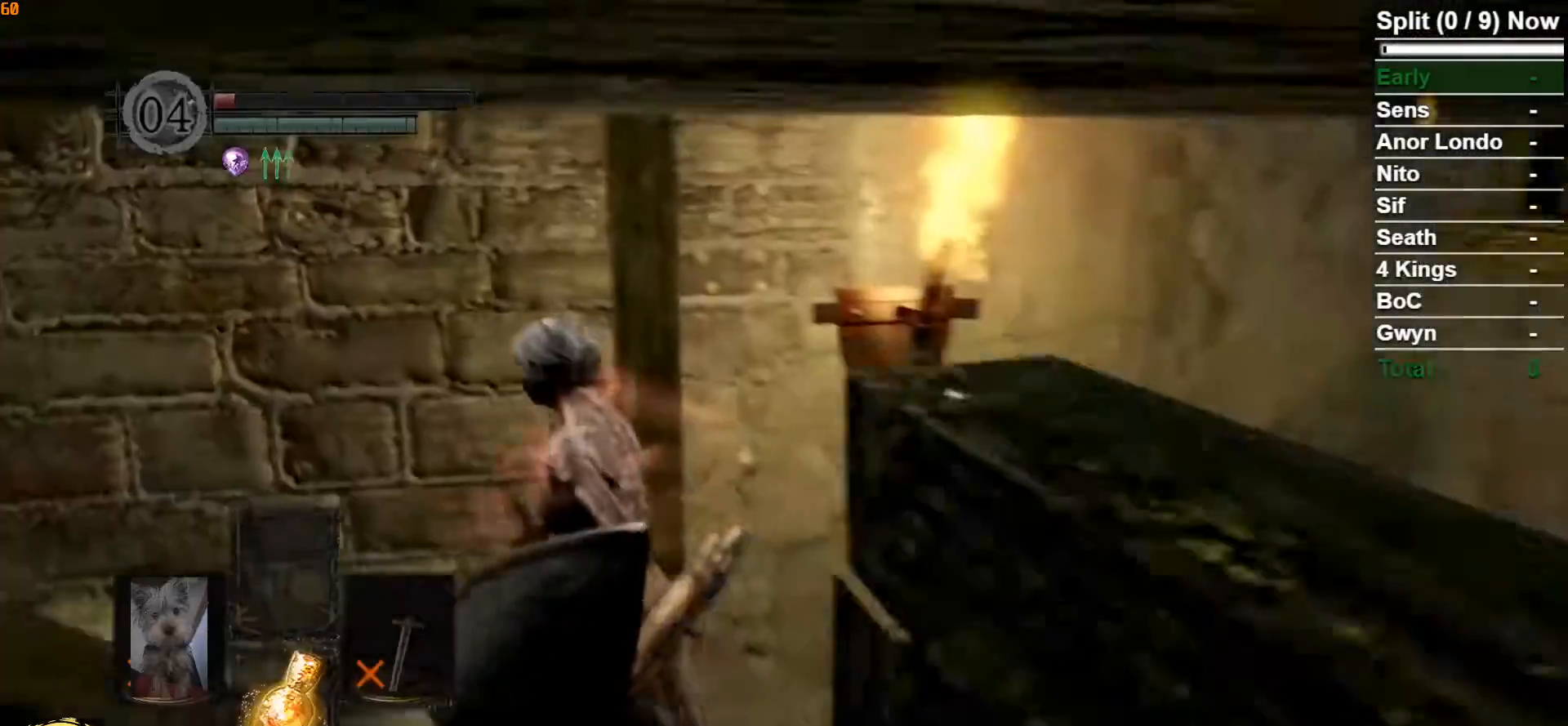
{"dt_ms": 500, "buttons": ["B"], "left_stick": "up-left", "right_stick": "center", "button_events": []}
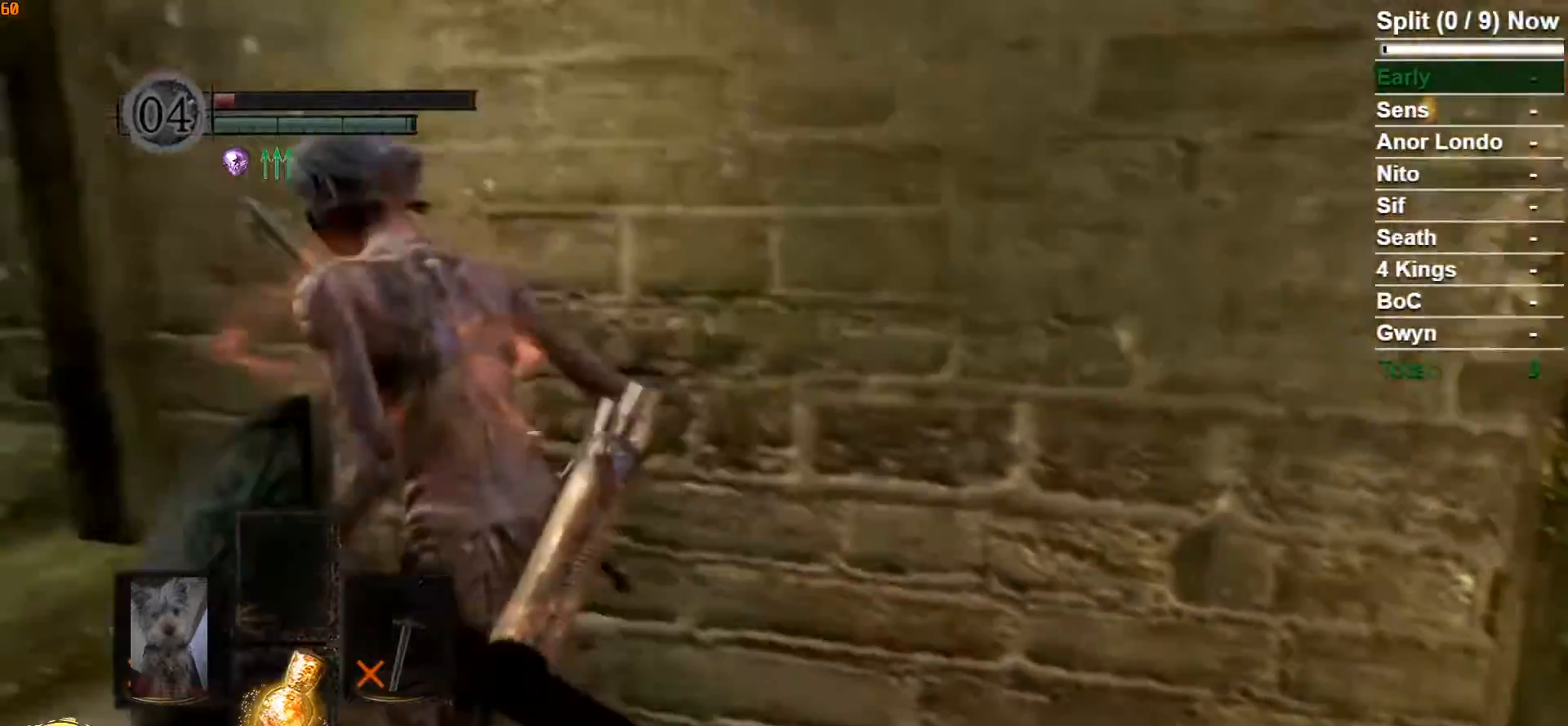
{"dt_ms": 500, "buttons": ["B"], "left_stick": "up-left", "right_stick": "center", "button_events": [[400, "DPAD_RIGHT", "down"], [483, "DPAD_RIGHT", "up"]]}
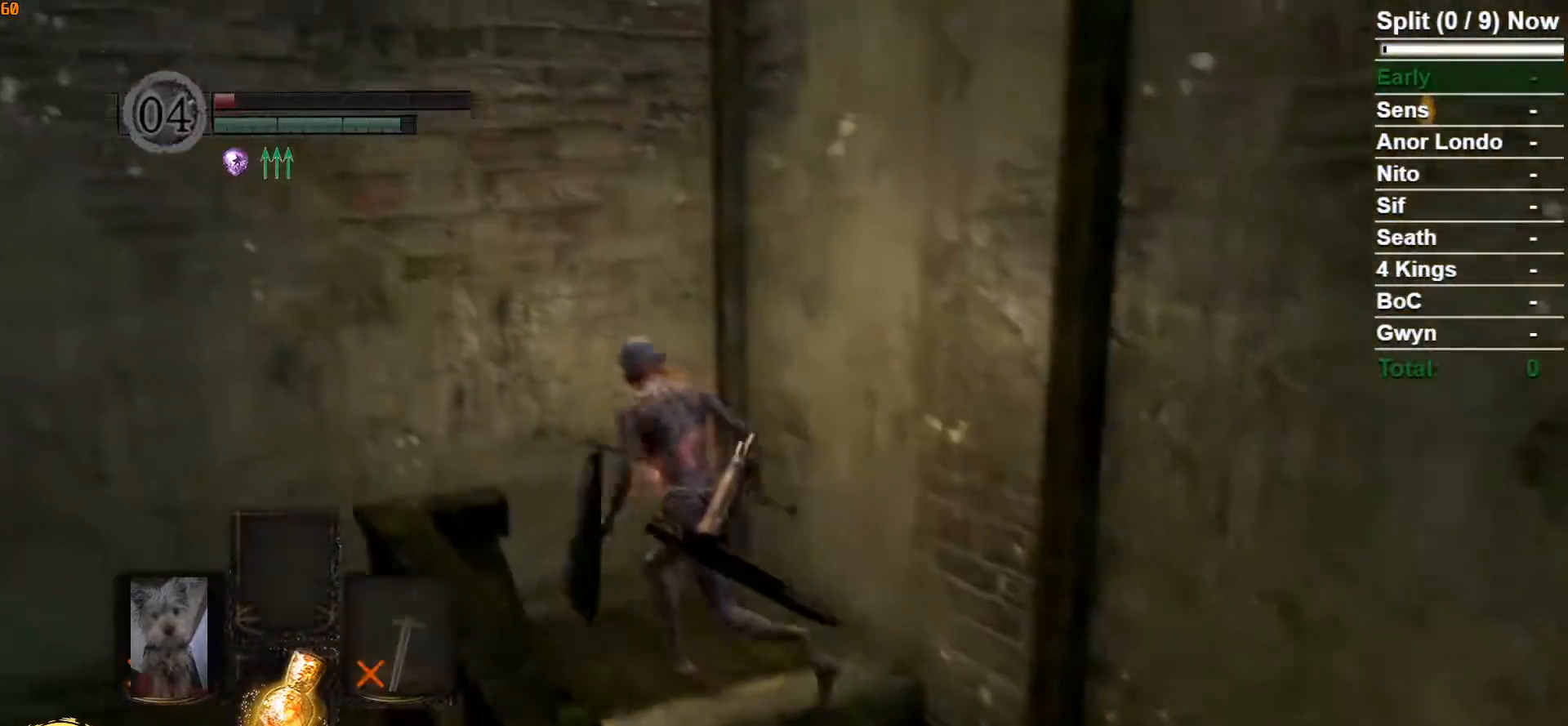
{"dt_ms": 500, "buttons": ["B"], "left_stick": "left", "right_stick": "center", "button_events": []}
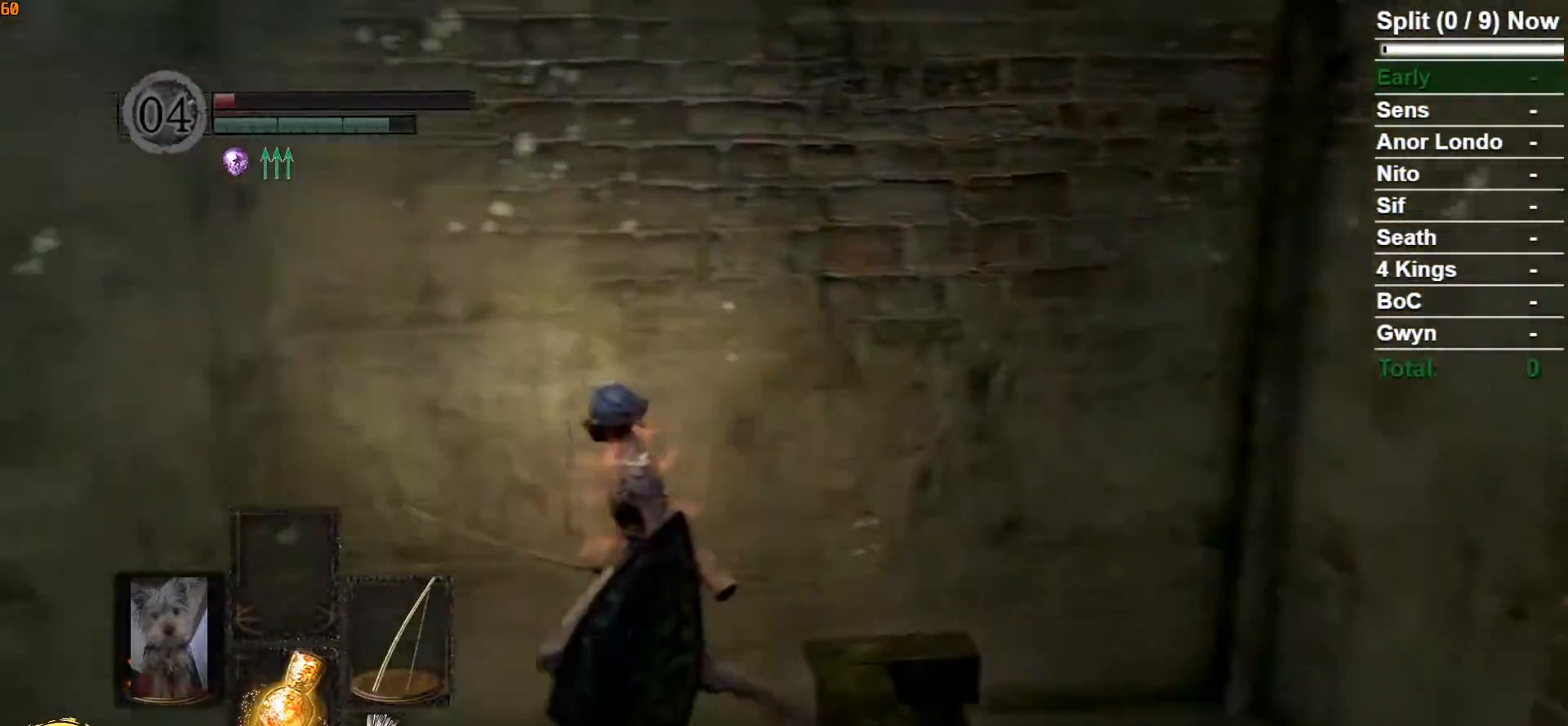
{"dt_ms": 500, "buttons": ["B"], "left_stick": "left", "right_stick": "center", "button_events": [[150, "R2", "down"], [300, "R2", "up"]]}
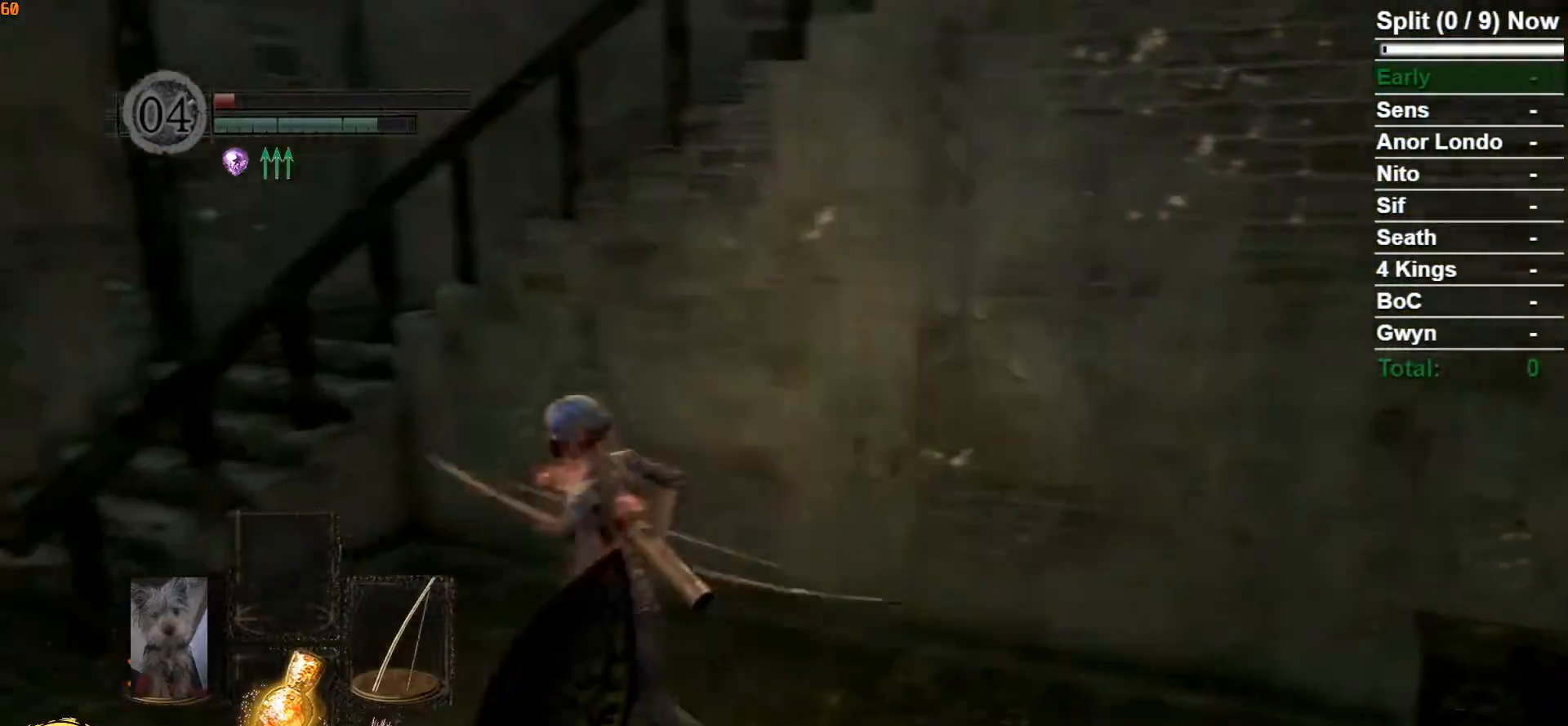
{"dt_ms": 500, "buttons": ["B"], "left_stick": "left", "right_stick": "center", "button_events": []}
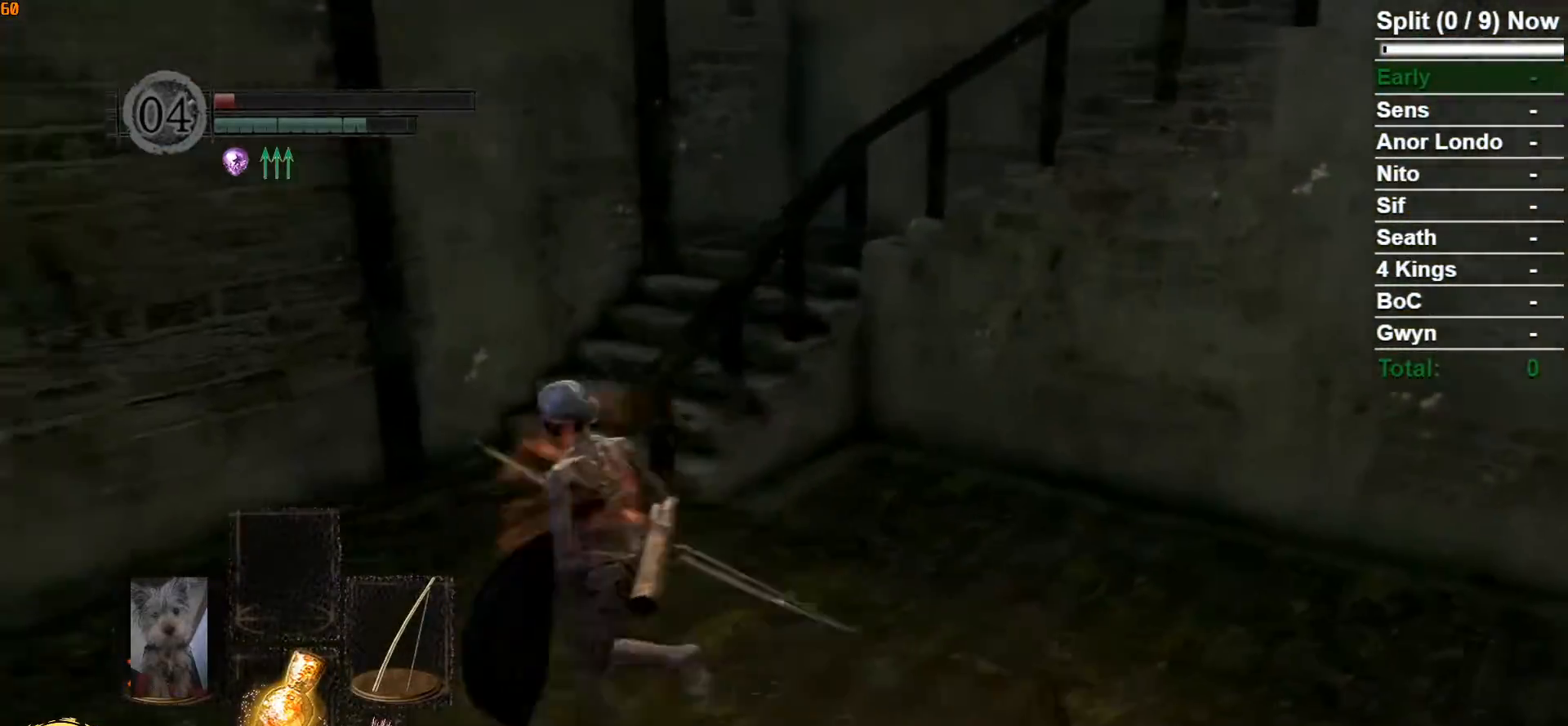
{"dt_ms": 500, "buttons": ["B"], "left_stick": "up", "right_stick": "down-right", "button_events": []}
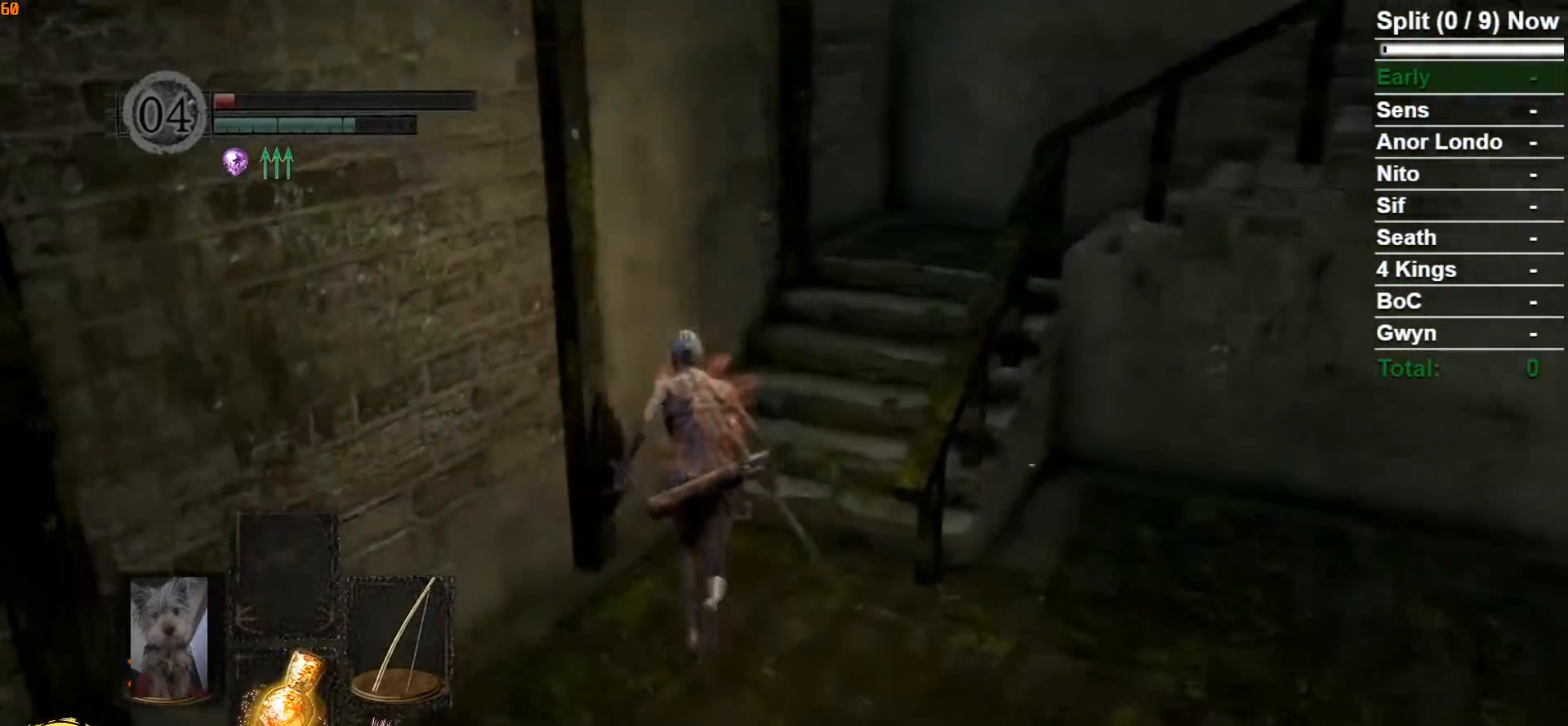
{"dt_ms": 1000, "buttons": ["B"], "left_stick": "up-right", "right_stick": "right"}
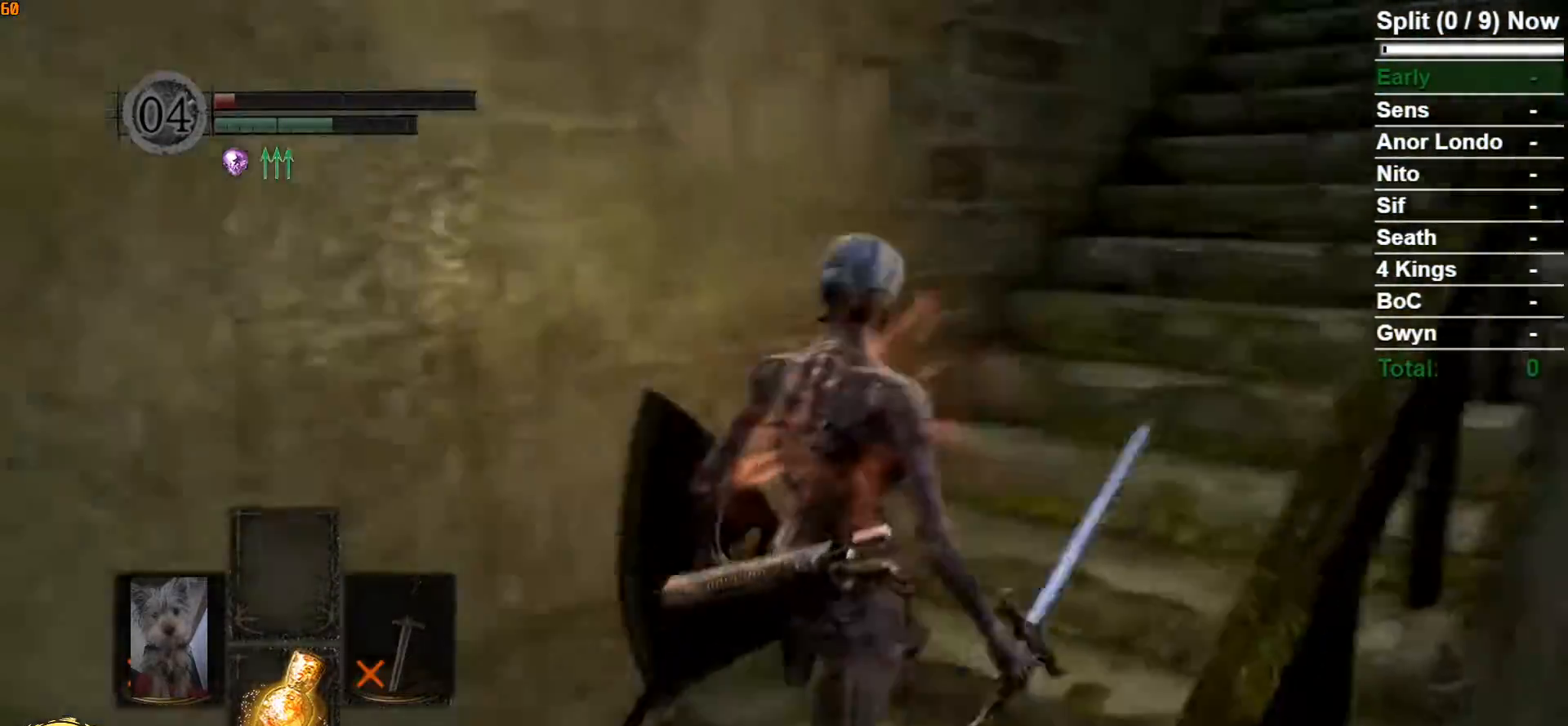
{"dt_ms": 500, "buttons": ["B"], "left_stick": "up", "right_stick": "center"}
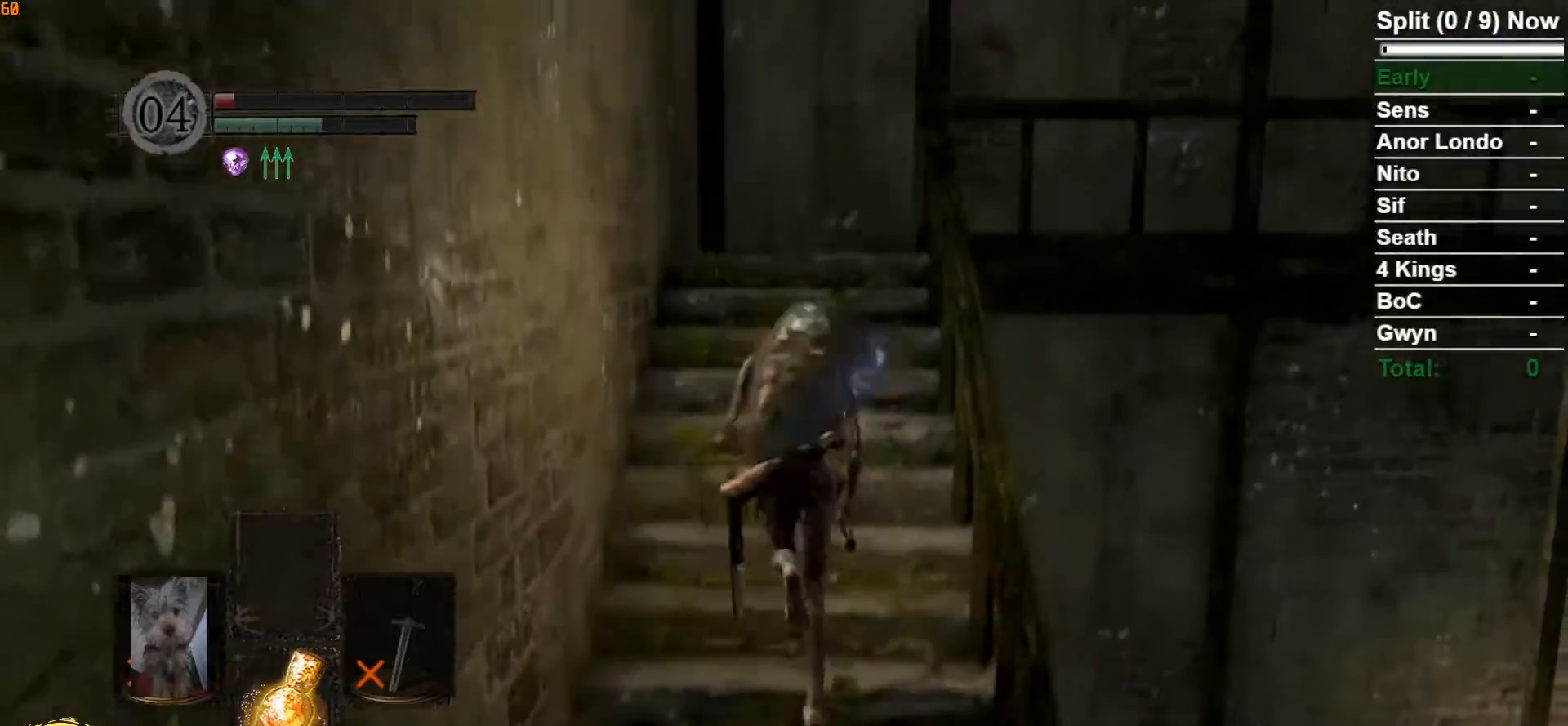
{"dt_ms": 1000, "buttons": ["B"], "left_stick": "up", "right_stick": "center"}
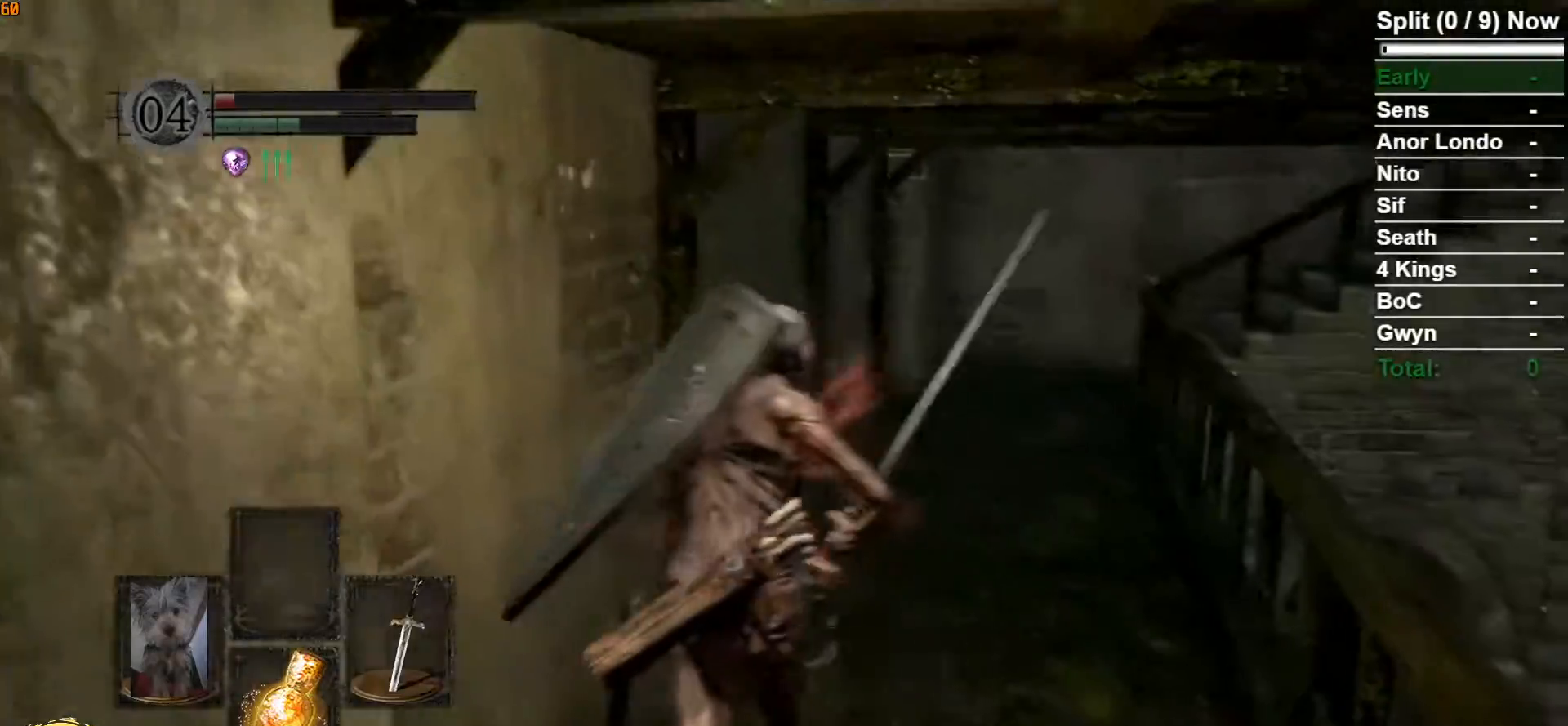
{"dt_ms": 500, "buttons": ["B"], "left_stick": "up", "right_stick": "center", "button_events": []}